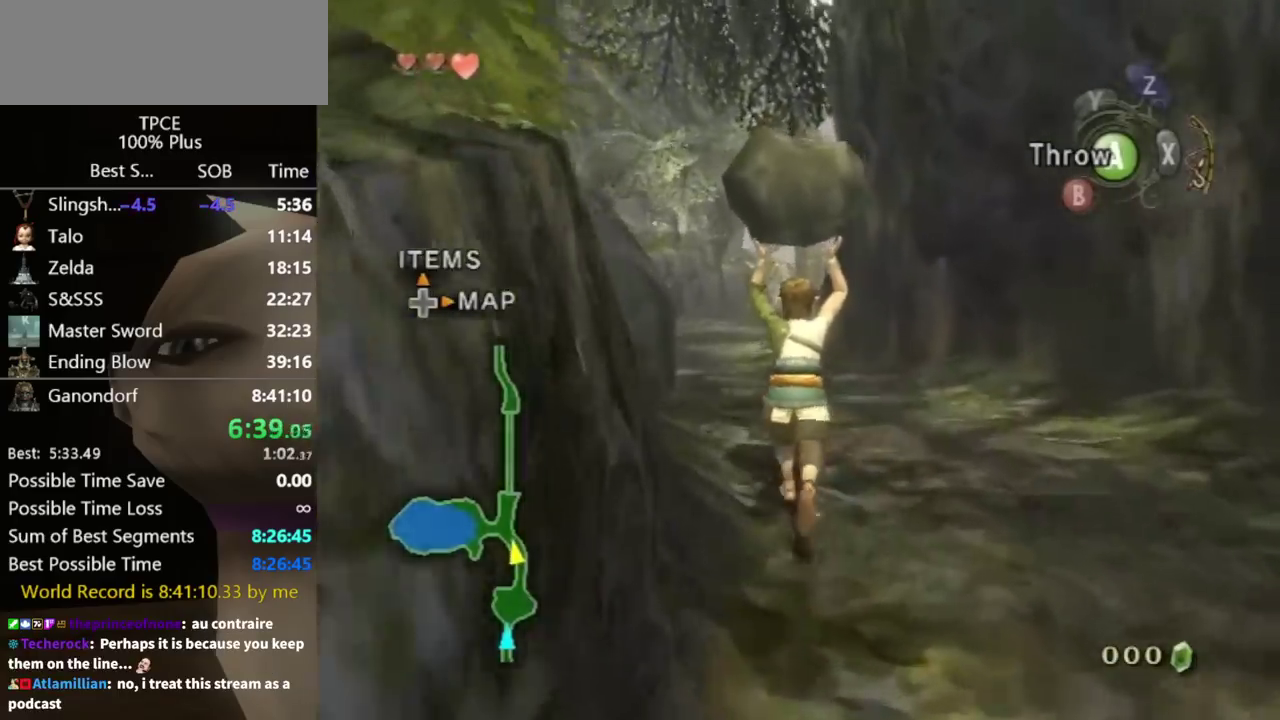
Gameplay with a controller (Nintendo layout); each line is a JSON object with the inputs held at the frame after it. "events" lists button and stick changes between this image and that frame as [ms after this image, input, new state], when the widget could be followed in between. Not read: L3 R3.
{"buttons": [], "left_stick": "up", "right_stick": "center", "events": []}
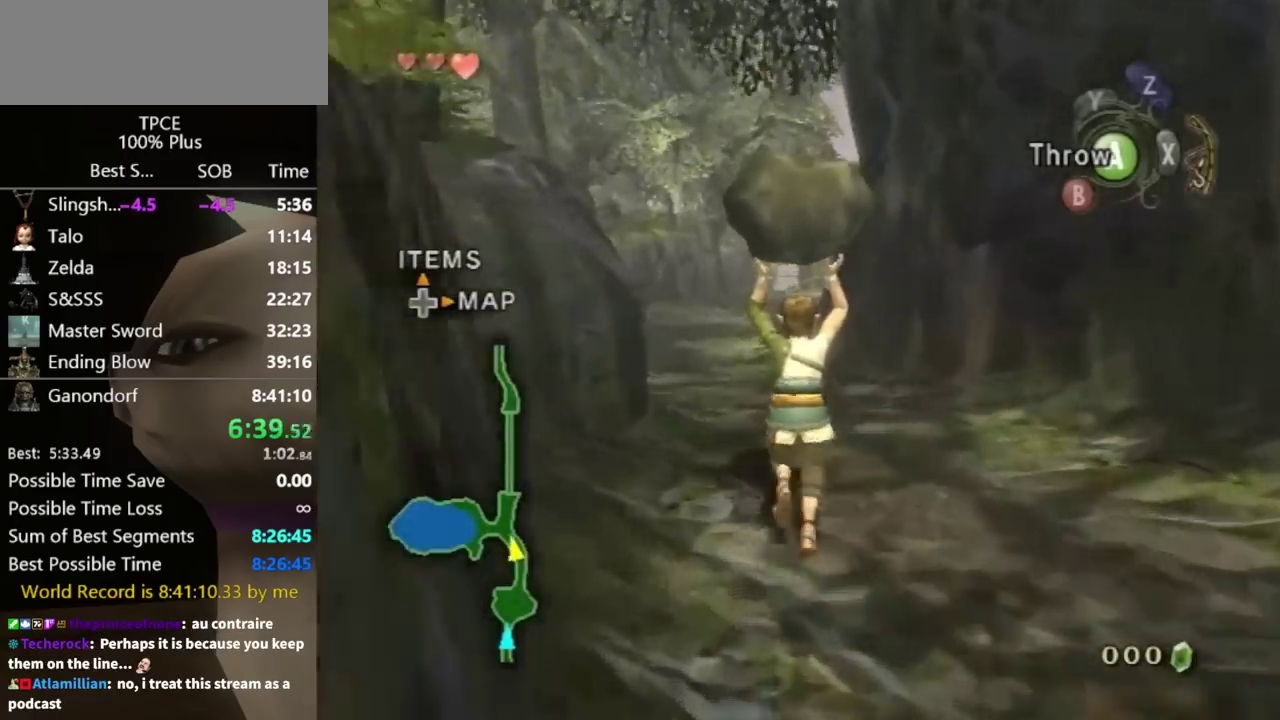
{"buttons": [], "left_stick": "up", "right_stick": "center", "events": []}
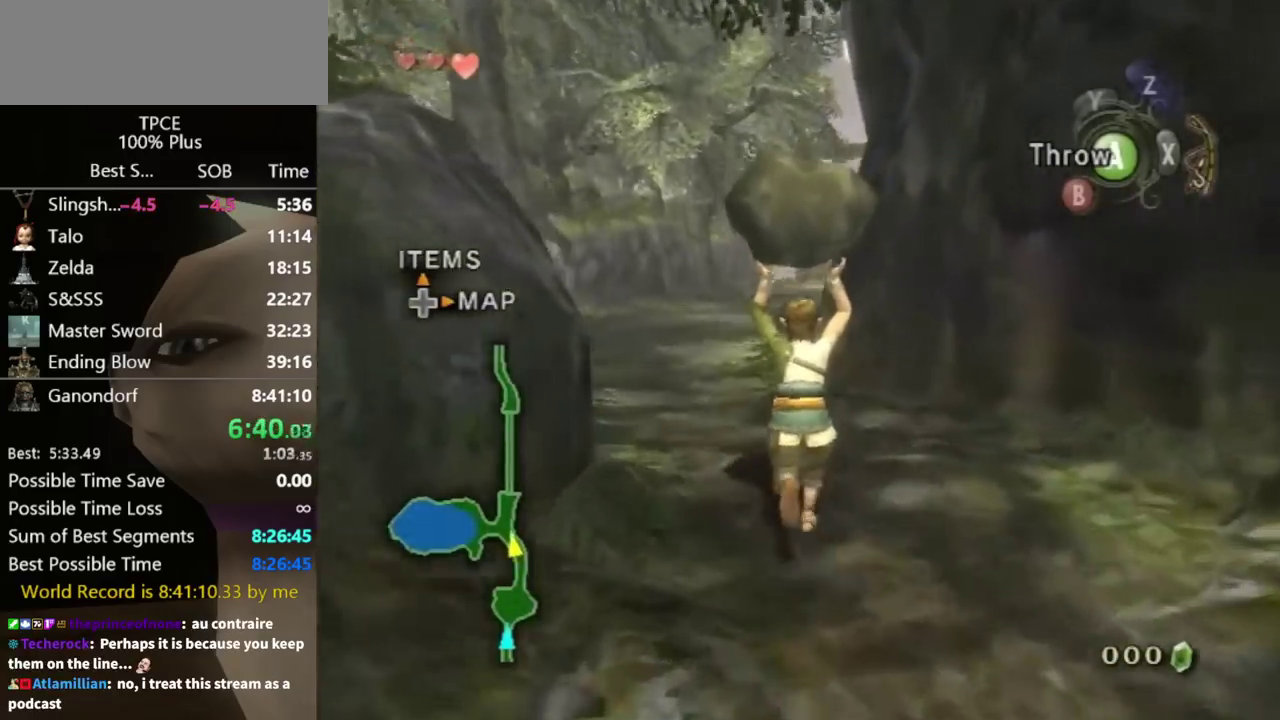
{"buttons": [], "left_stick": "up", "right_stick": "center", "events": []}
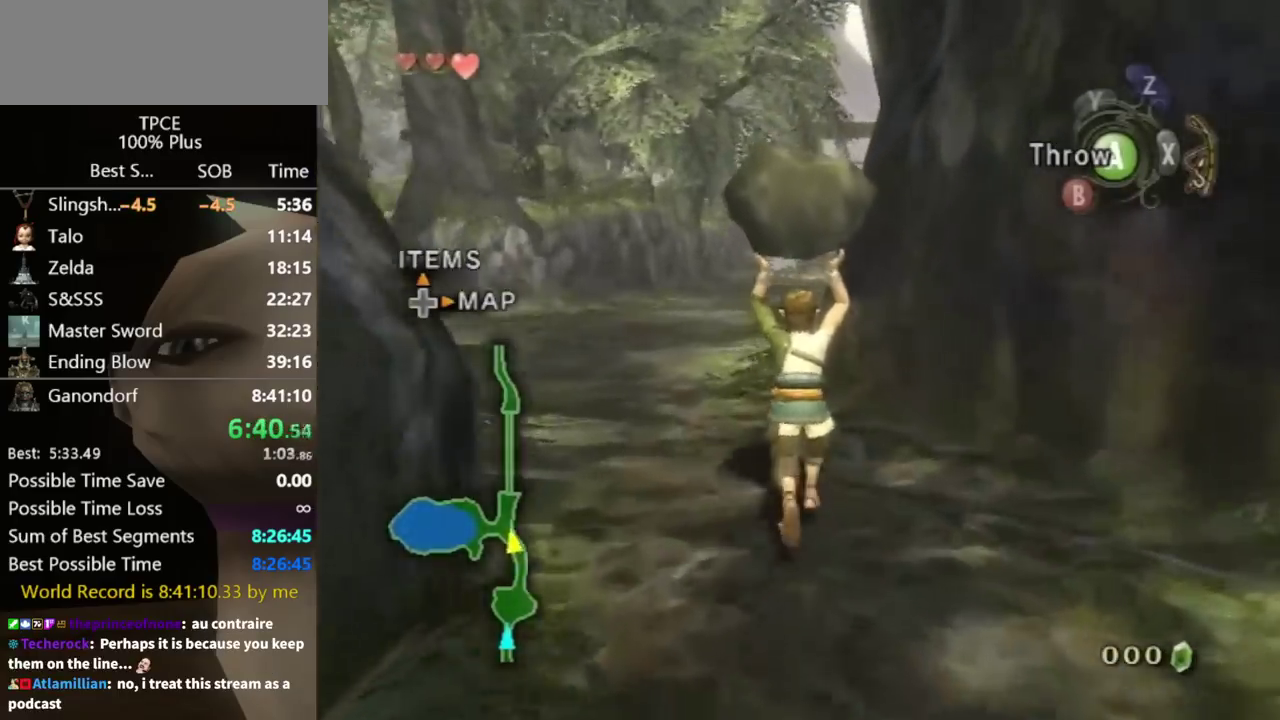
{"buttons": [], "left_stick": "up", "right_stick": "center", "events": []}
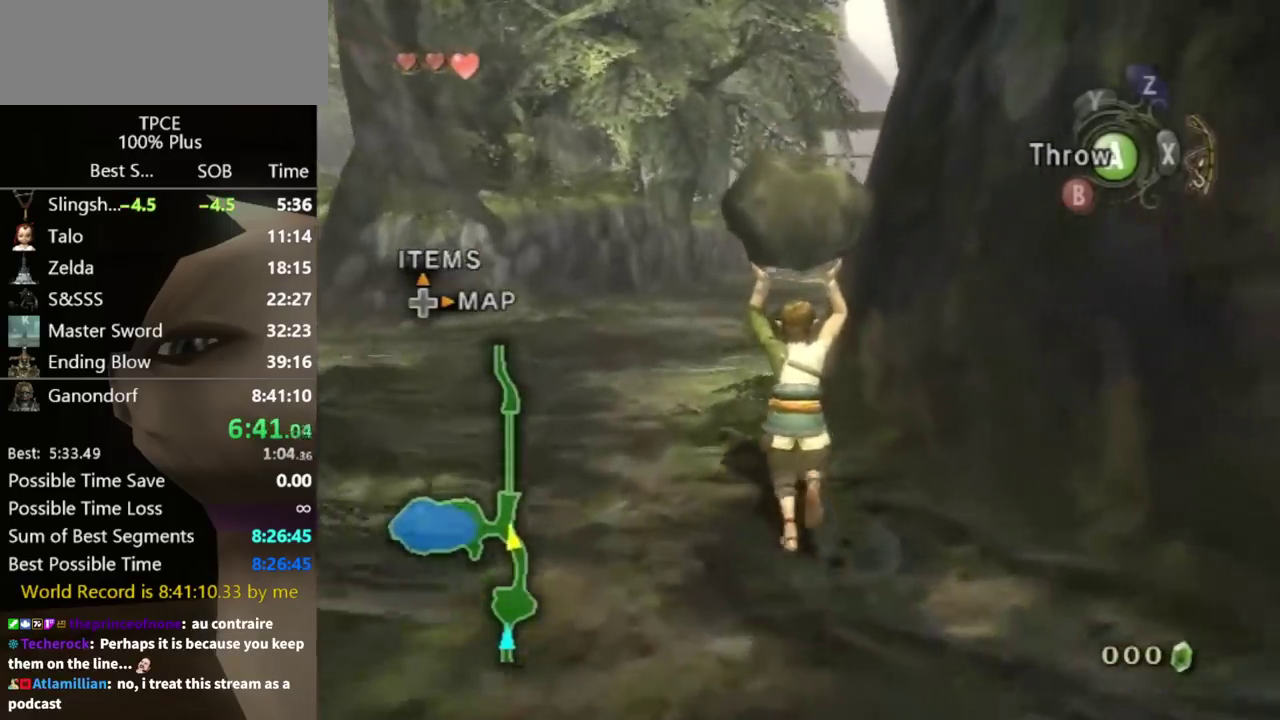
{"buttons": [], "left_stick": "up", "right_stick": "center", "events": []}
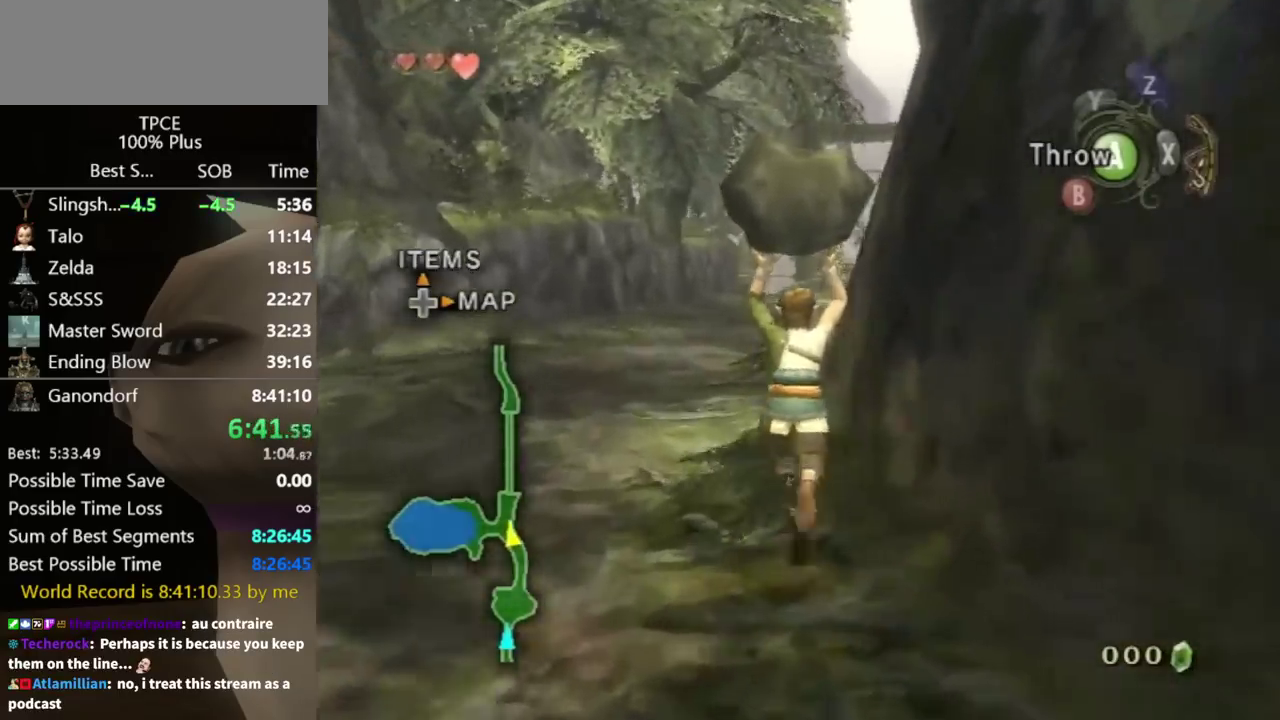
{"buttons": [], "left_stick": "up", "right_stick": "center", "events": []}
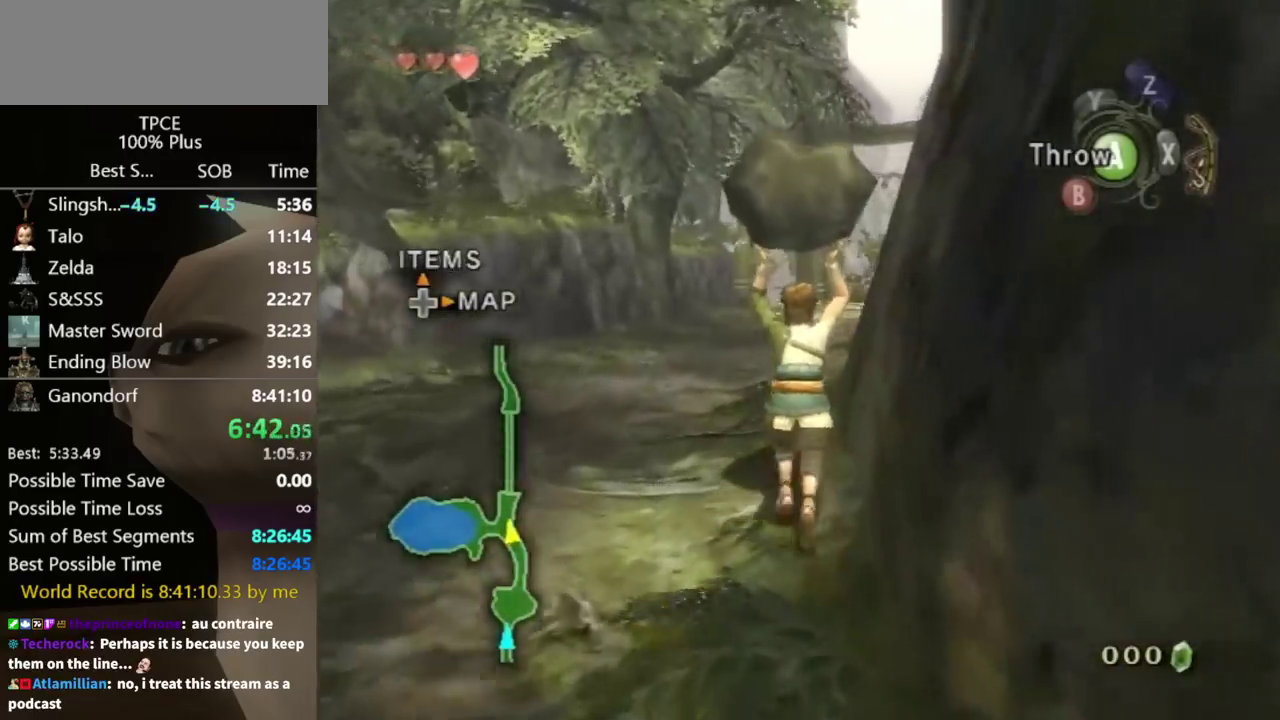
{"buttons": [], "left_stick": "up", "right_stick": "center", "events": []}
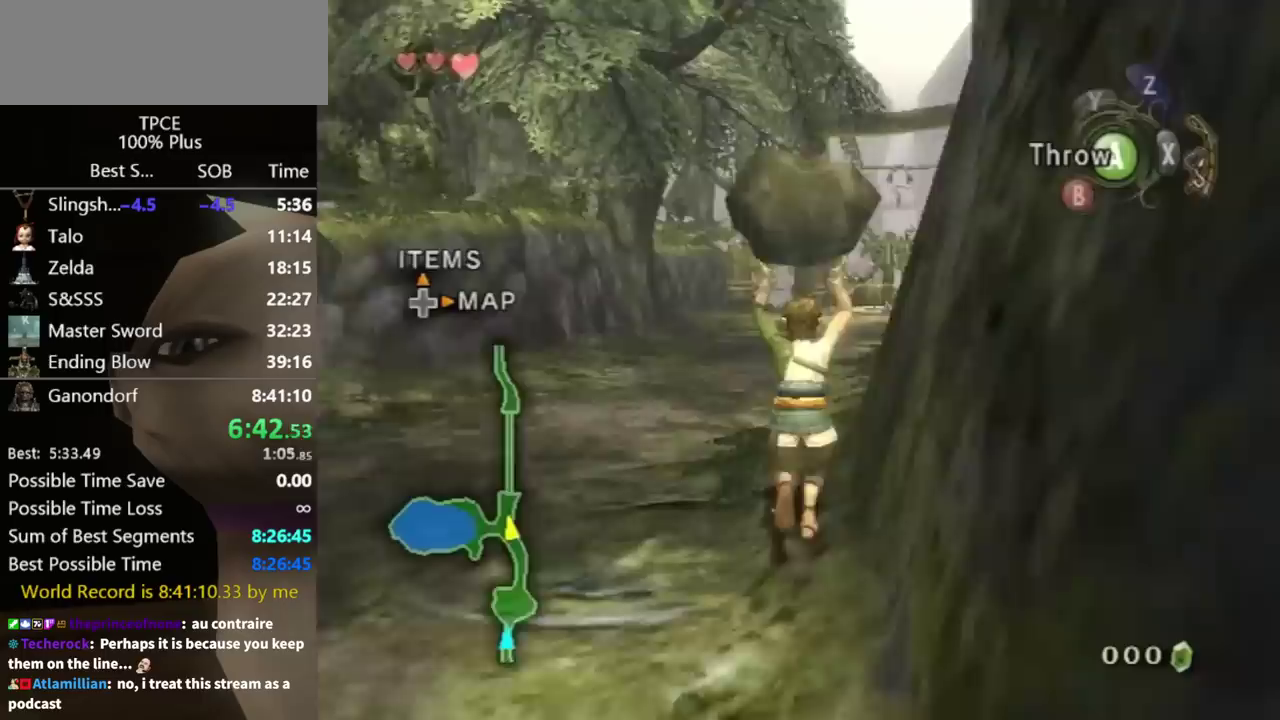
{"buttons": [], "left_stick": "up", "right_stick": "center", "events": []}
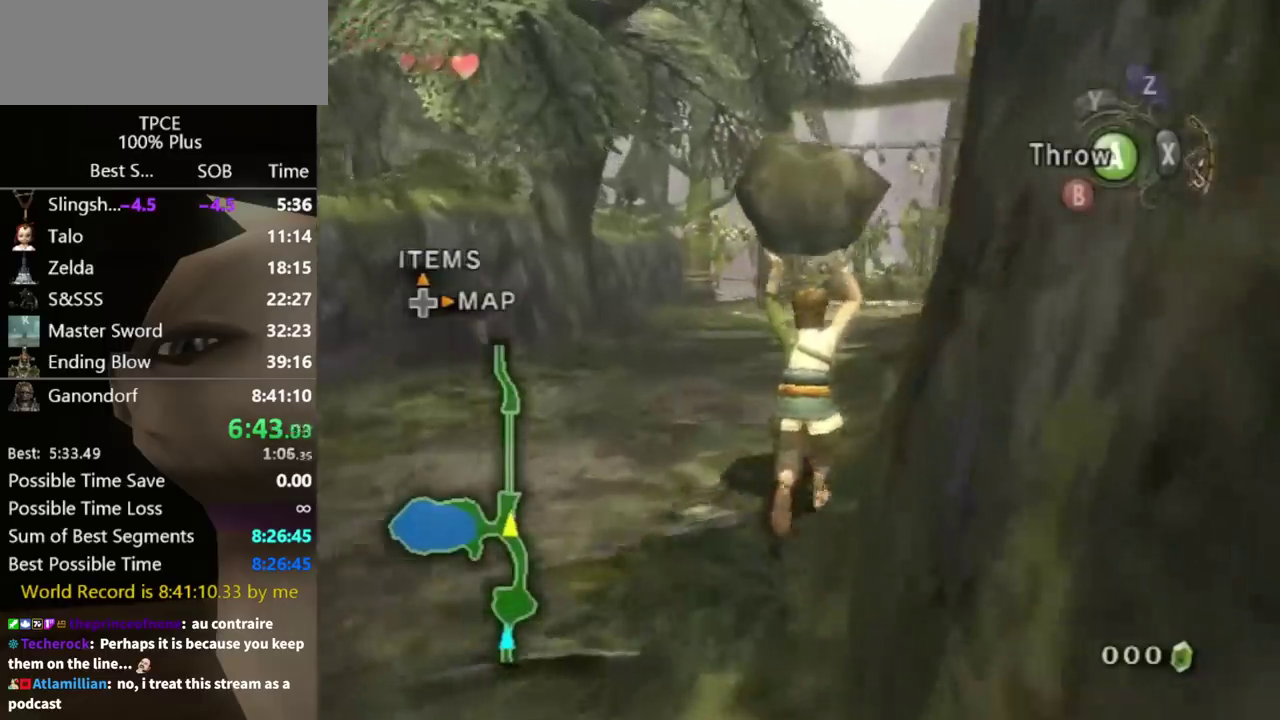
{"buttons": [], "left_stick": "up", "right_stick": "center", "events": []}
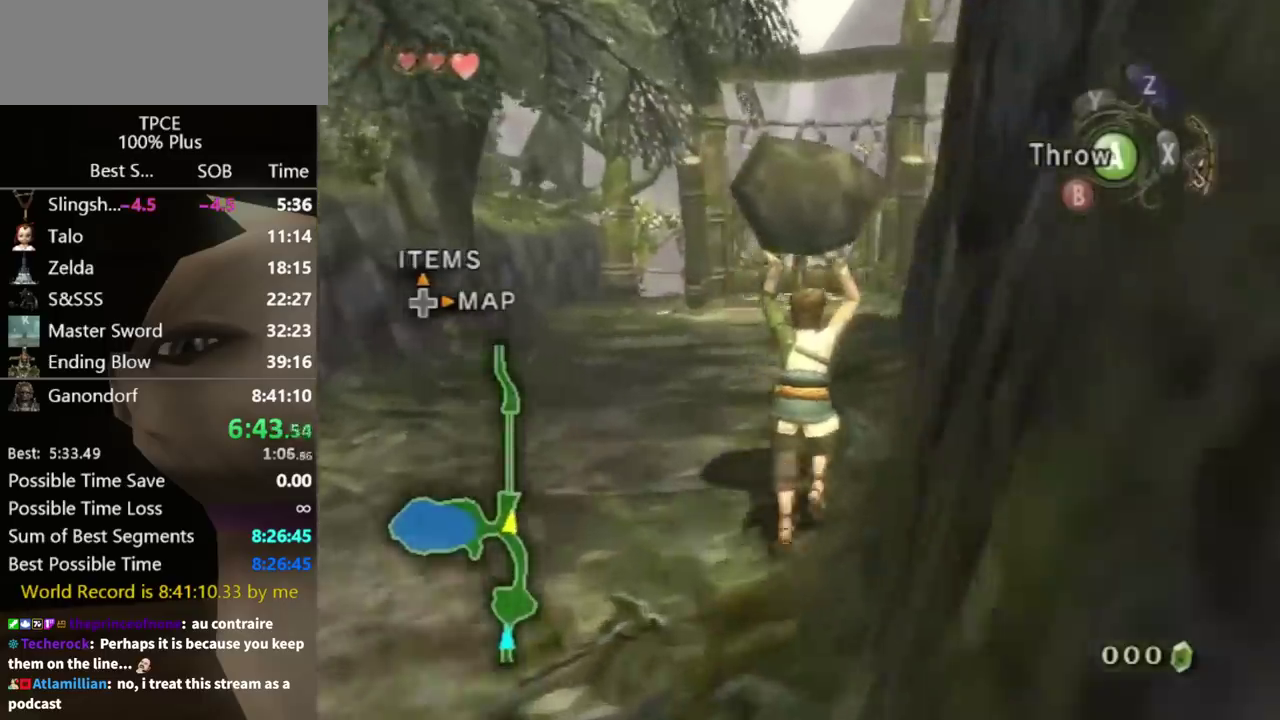
{"buttons": [], "left_stick": "up", "right_stick": "center", "events": []}
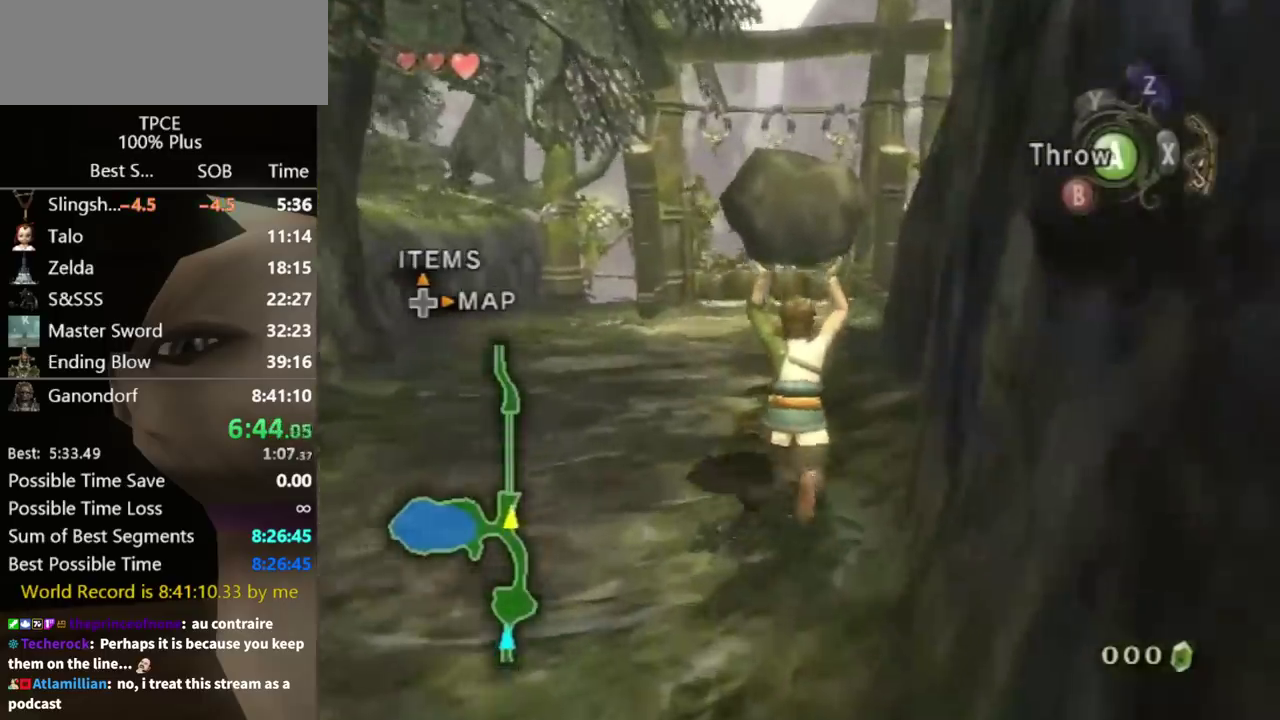
{"buttons": [], "left_stick": "up", "right_stick": "center", "events": []}
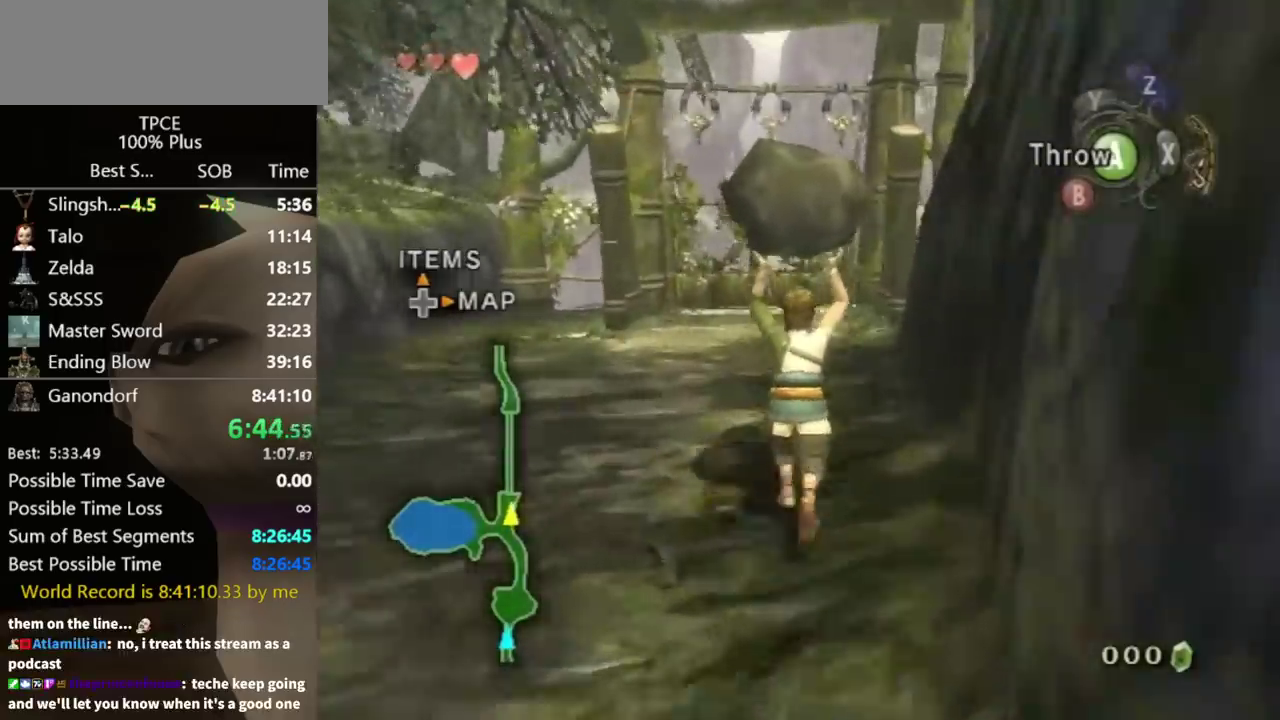
{"buttons": [], "left_stick": "up", "right_stick": "center", "events": []}
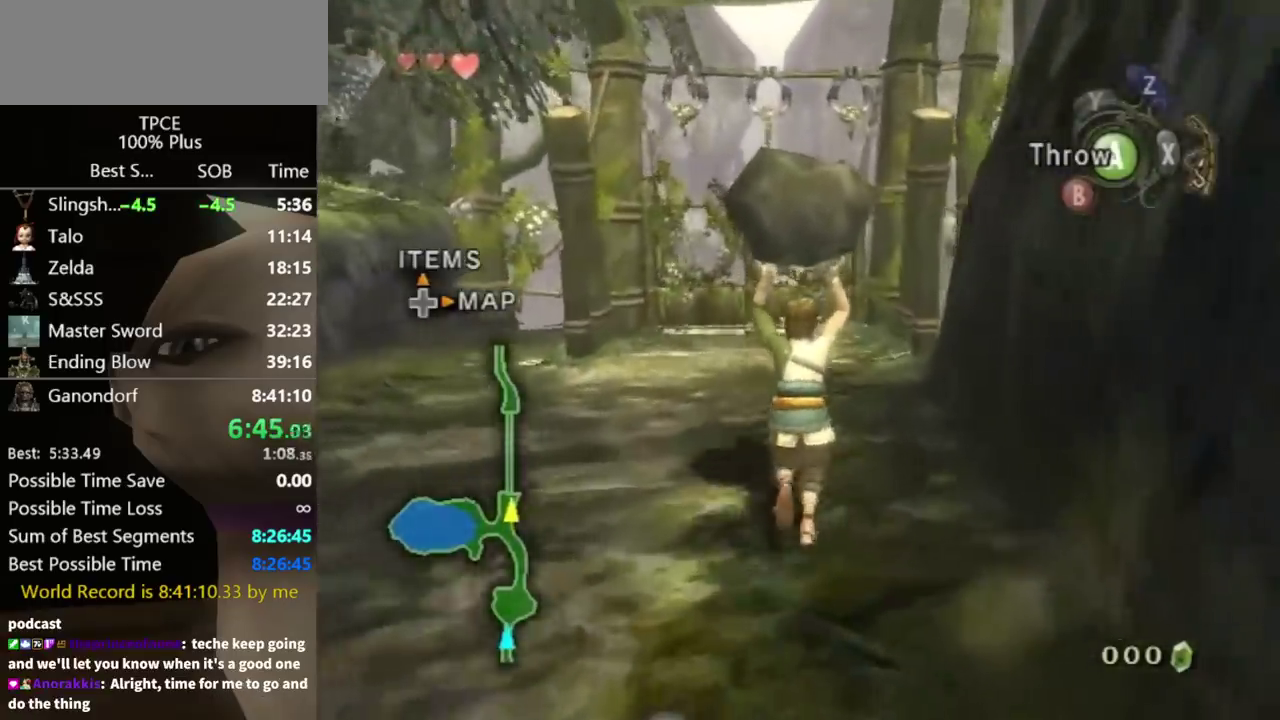
{"buttons": [], "left_stick": "up", "right_stick": "center", "events": []}
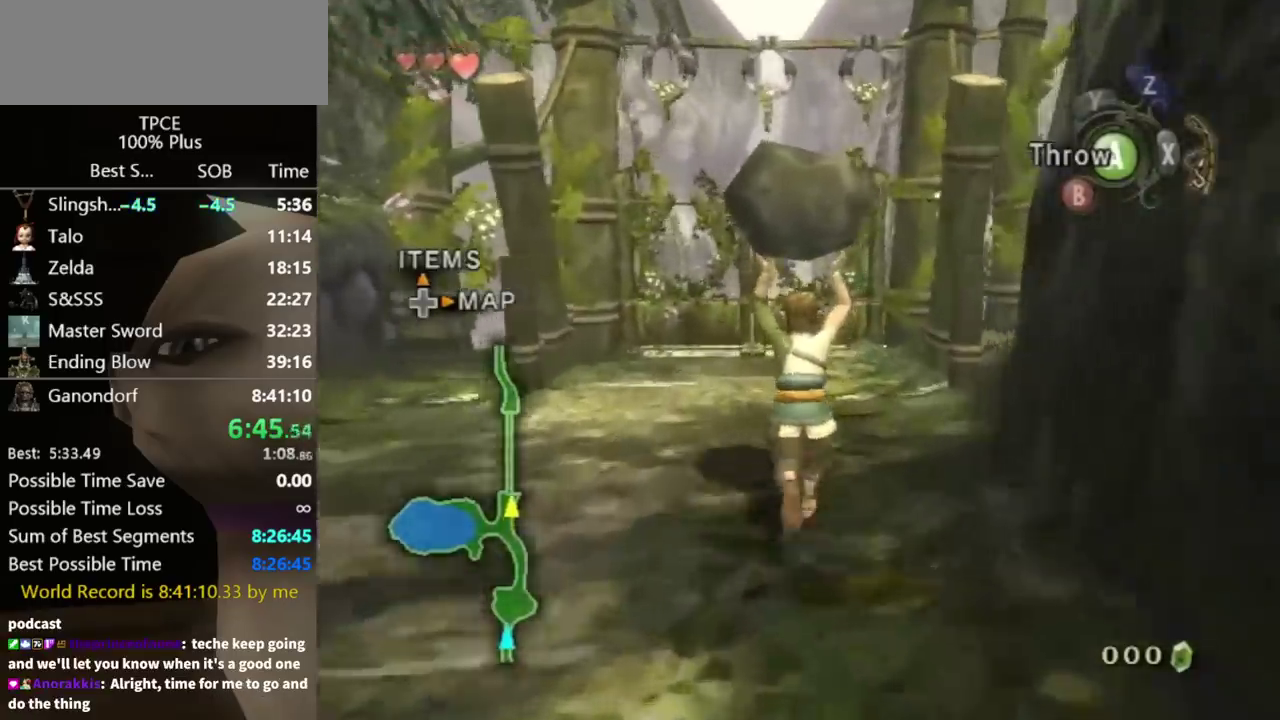
{"buttons": [], "left_stick": "up", "right_stick": "center", "events": []}
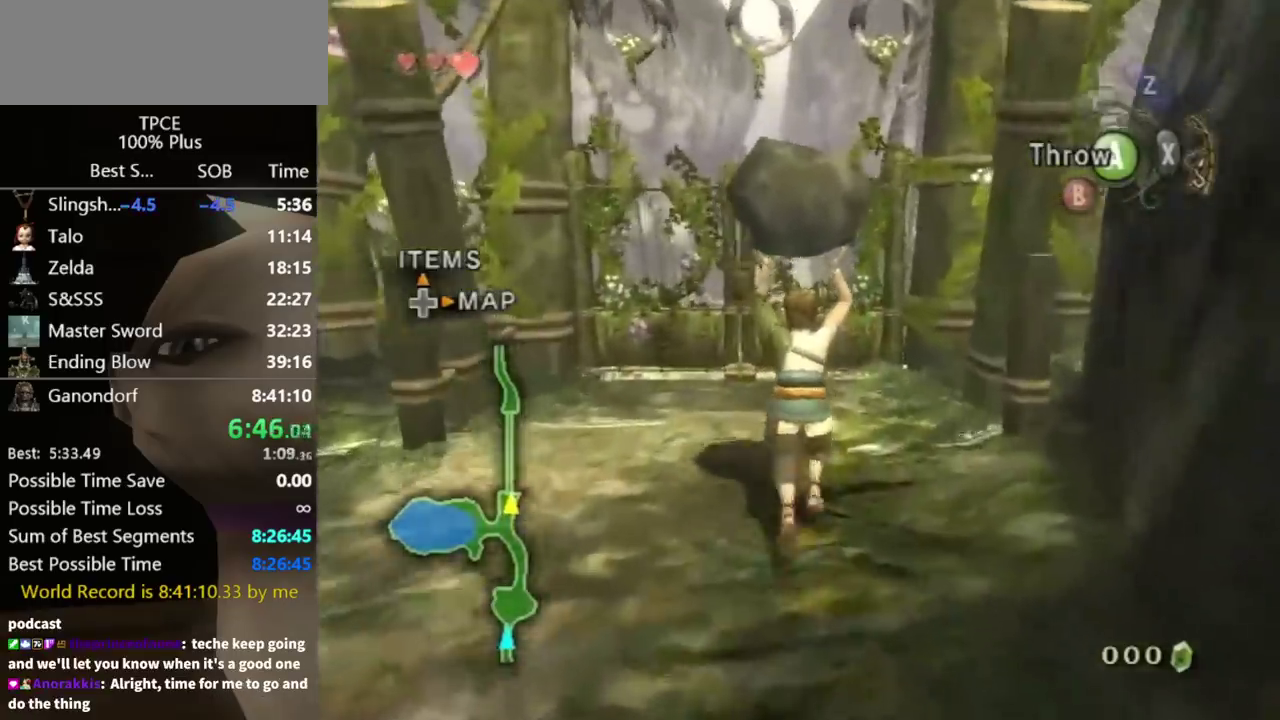
{"buttons": [], "left_stick": "up", "right_stick": "center", "events": []}
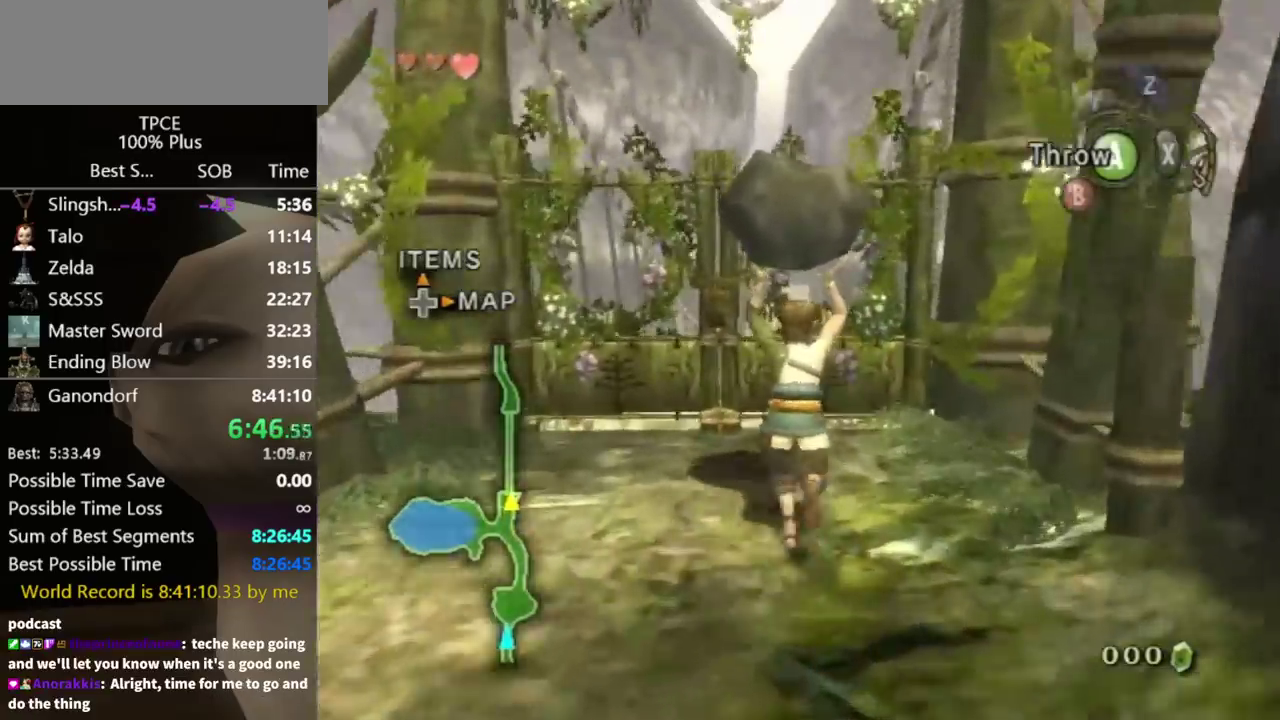
{"buttons": ["A"], "left_stick": "center", "right_stick": "center", "events": [[433, "left_stick", "center"], [500, "A", "down"]]}
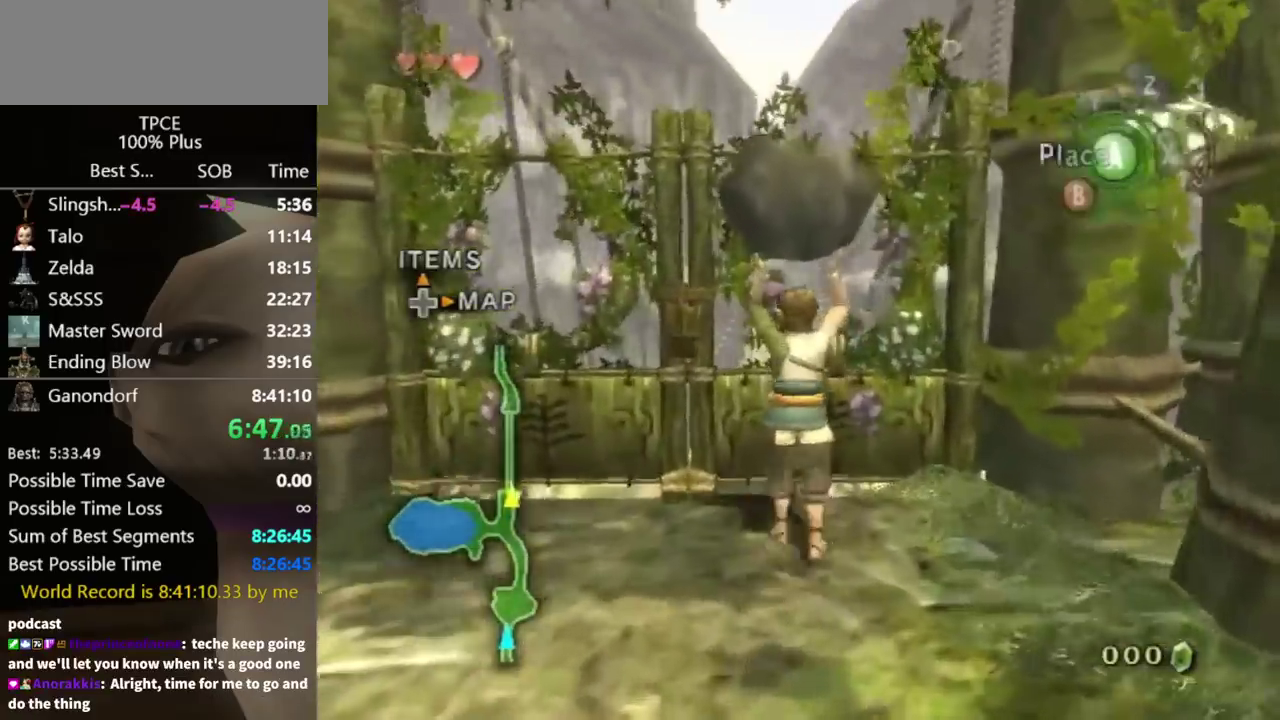
{"buttons": [], "left_stick": "left", "right_stick": "center", "events": [[100, "A", "up"], [367, "left_stick", "up-left"], [433, "left_stick", "left"]]}
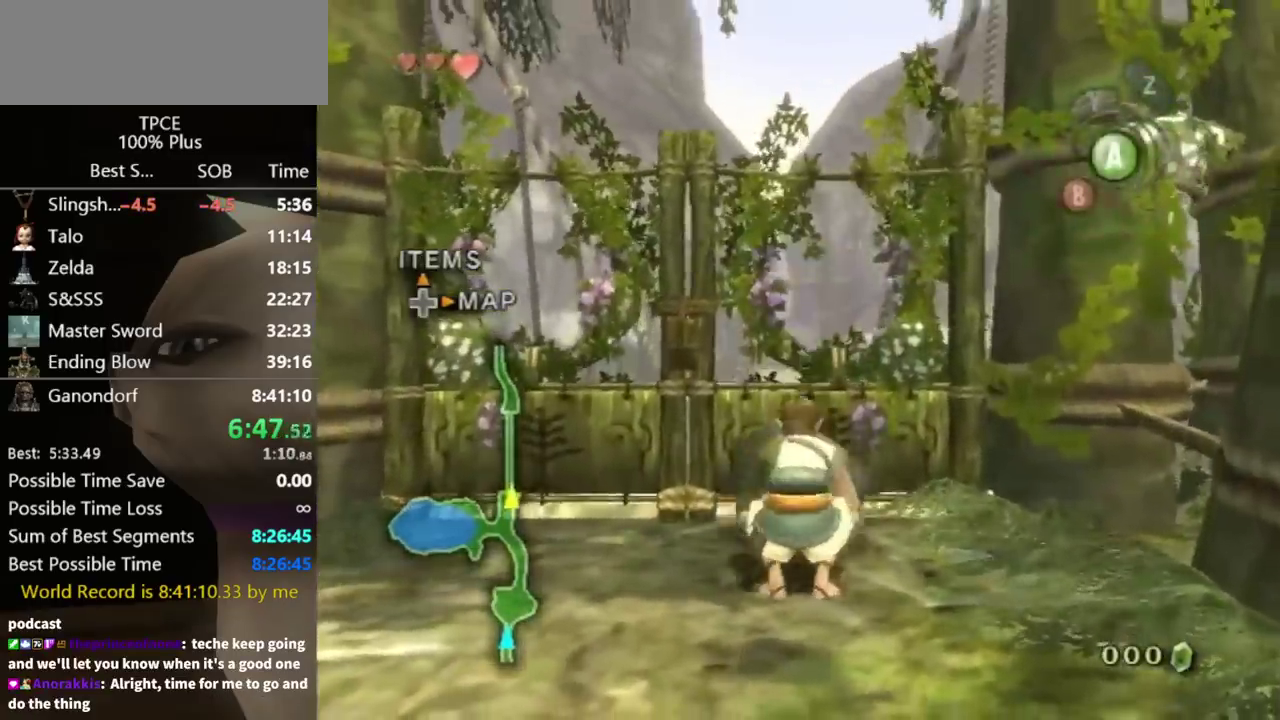
{"buttons": ["A", "L1"], "left_stick": "up-right", "right_stick": "center", "events": [[333, "left_stick", "center"], [467, "L1", "down"], [467, "left_stick", "up-right"], [500, "A", "down"]]}
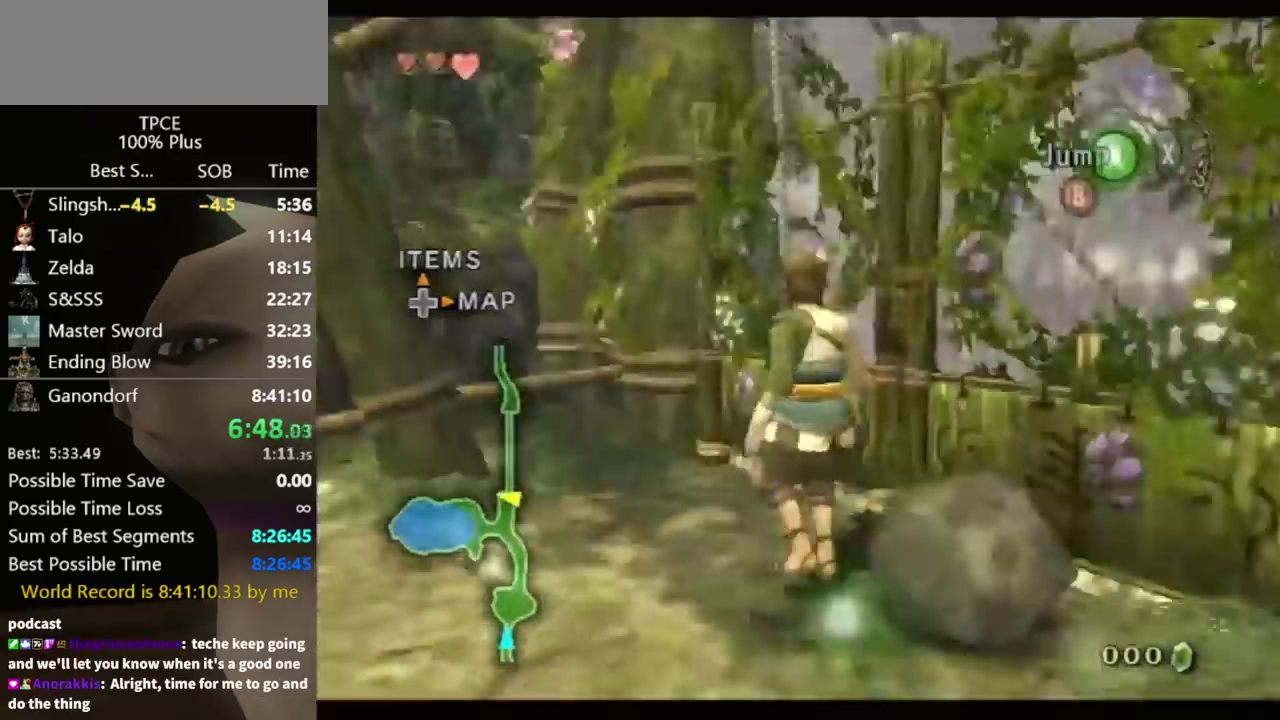
{"buttons": [], "left_stick": "left", "right_stick": "center", "events": [[133, "A", "up"], [133, "L1", "up"], [133, "left_stick", "center"], [233, "left_stick", "left"], [300, "left_stick", "down-left"], [367, "left_stick", "left"], [400, "A", "down"], [500, "A", "up"]]}
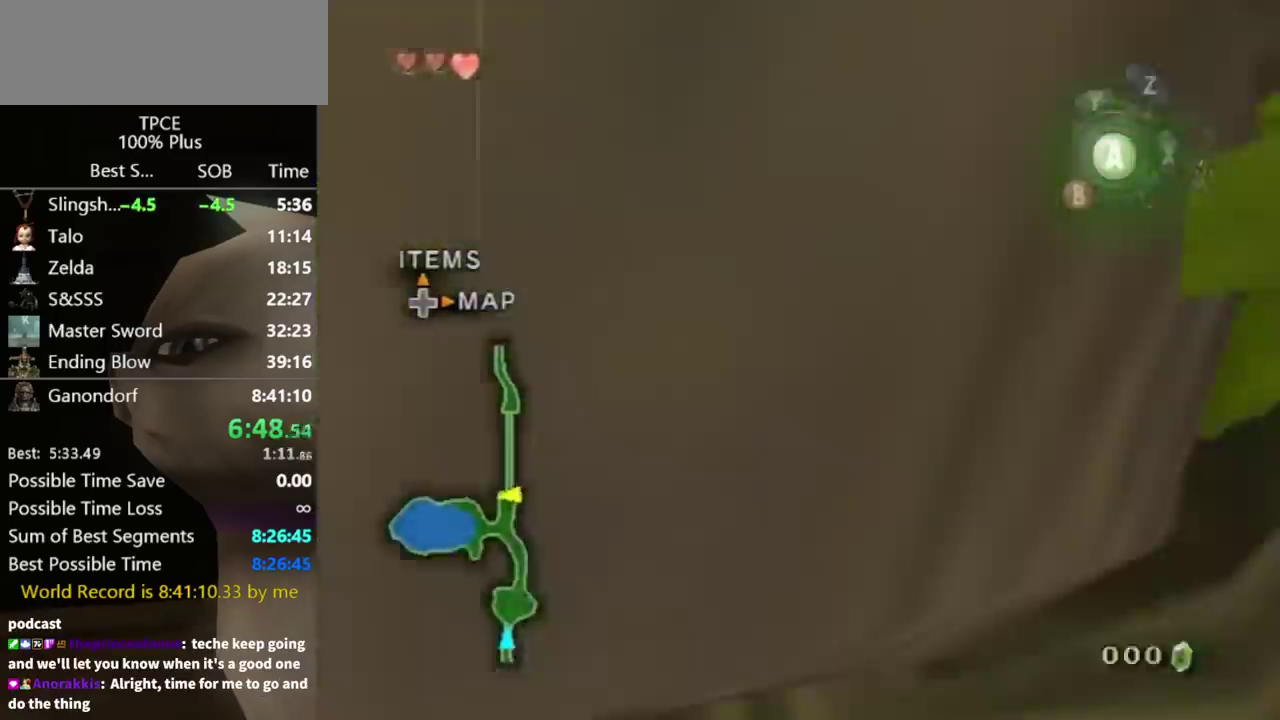
{"buttons": [], "left_stick": "center", "right_stick": "center", "events": [[500, "left_stick", "center"]]}
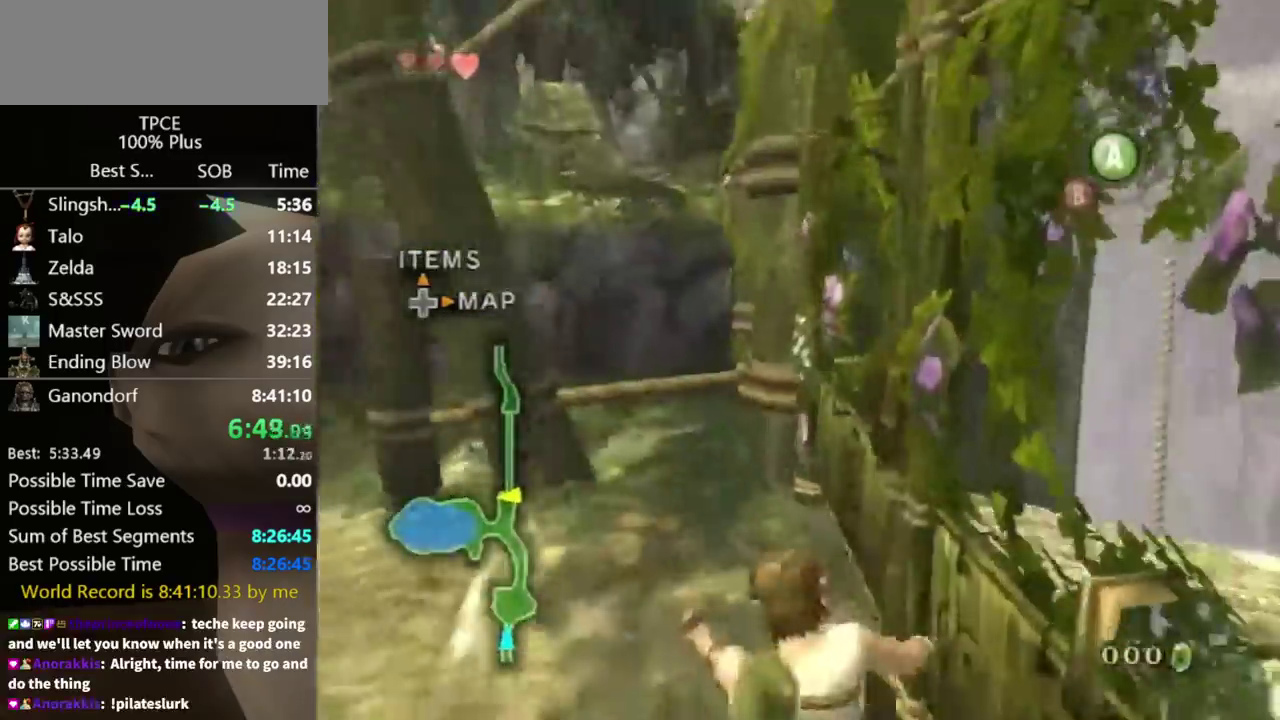
{"buttons": [], "left_stick": "down-left", "right_stick": "right", "events": [[67, "right_stick", "left"], [200, "right_stick", "center"], [500, "left_stick", "down-left"], [500, "right_stick", "right"]]}
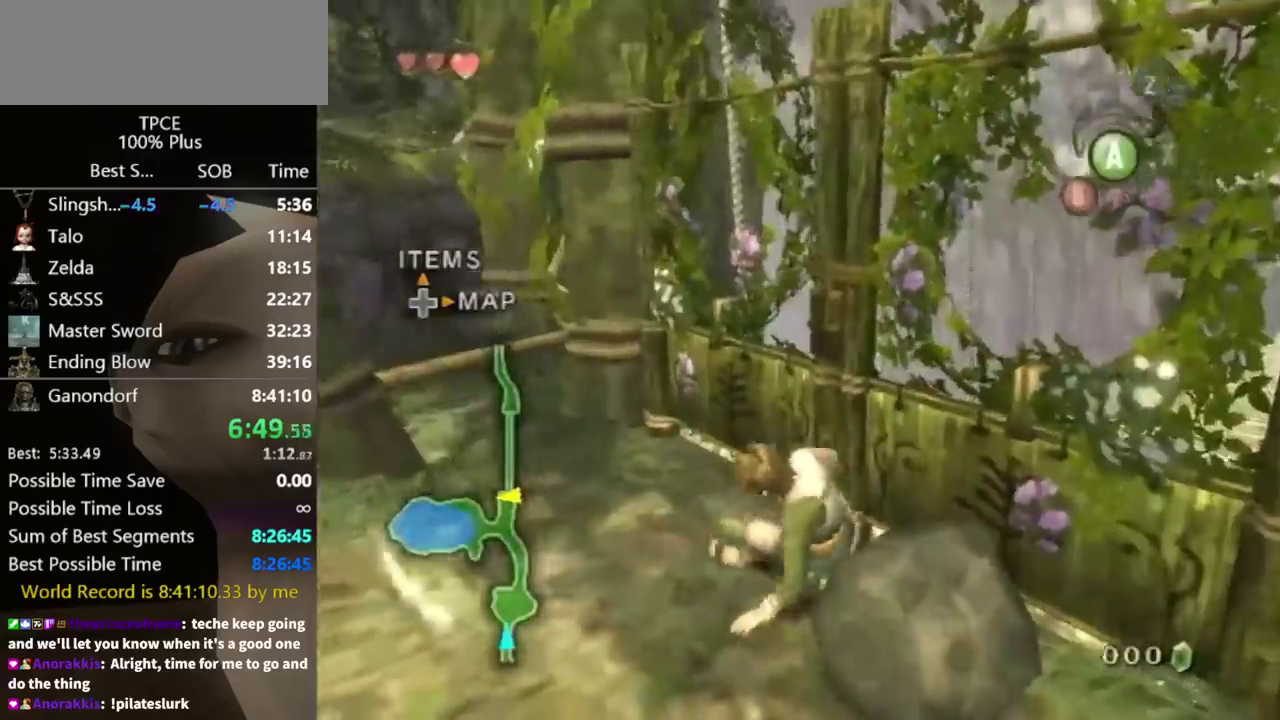
{"buttons": [], "left_stick": "down-left", "right_stick": "center", "events": [[100, "right_stick", "center"], [233, "right_stick", "right"], [333, "right_stick", "center"]]}
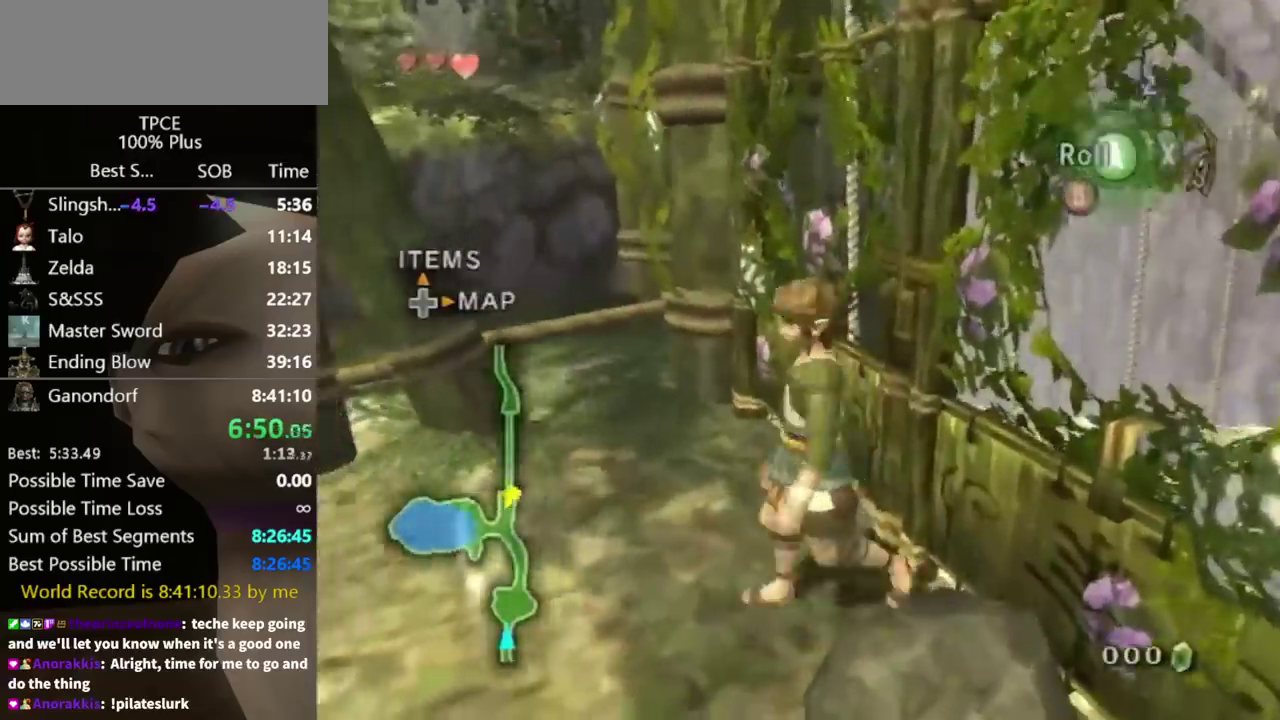
{"buttons": [], "left_stick": "right", "right_stick": "center", "events": [[233, "left_stick", "down"], [300, "left_stick", "down-right"], [467, "left_stick", "right"]]}
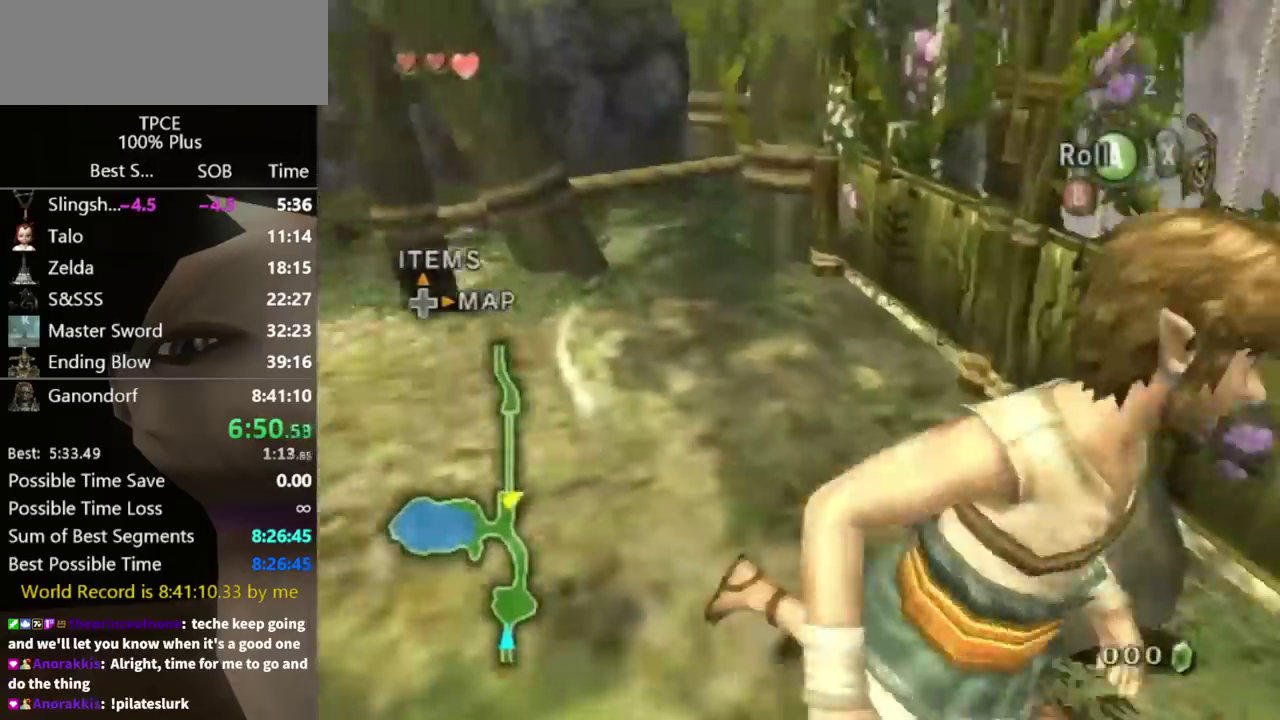
{"buttons": [], "left_stick": "up-right", "right_stick": "center", "events": [[33, "left_stick", "up-right"], [133, "left_stick", "up"], [300, "left_stick", "up-left"], [433, "left_stick", "up-right"]]}
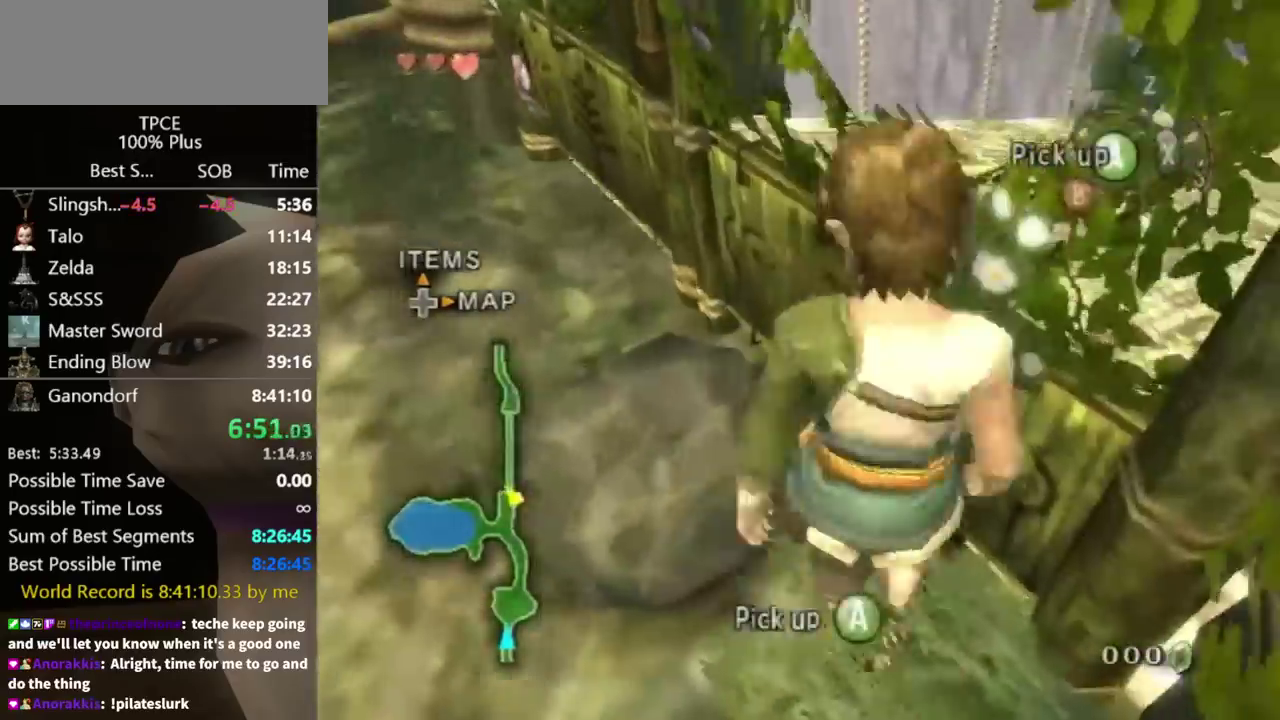
{"buttons": [], "left_stick": "up-left", "right_stick": "center", "events": [[100, "left_stick", "down-right"], [167, "left_stick", "down"], [233, "left_stick", "down-left"], [400, "left_stick", "left"], [467, "left_stick", "up-left"]]}